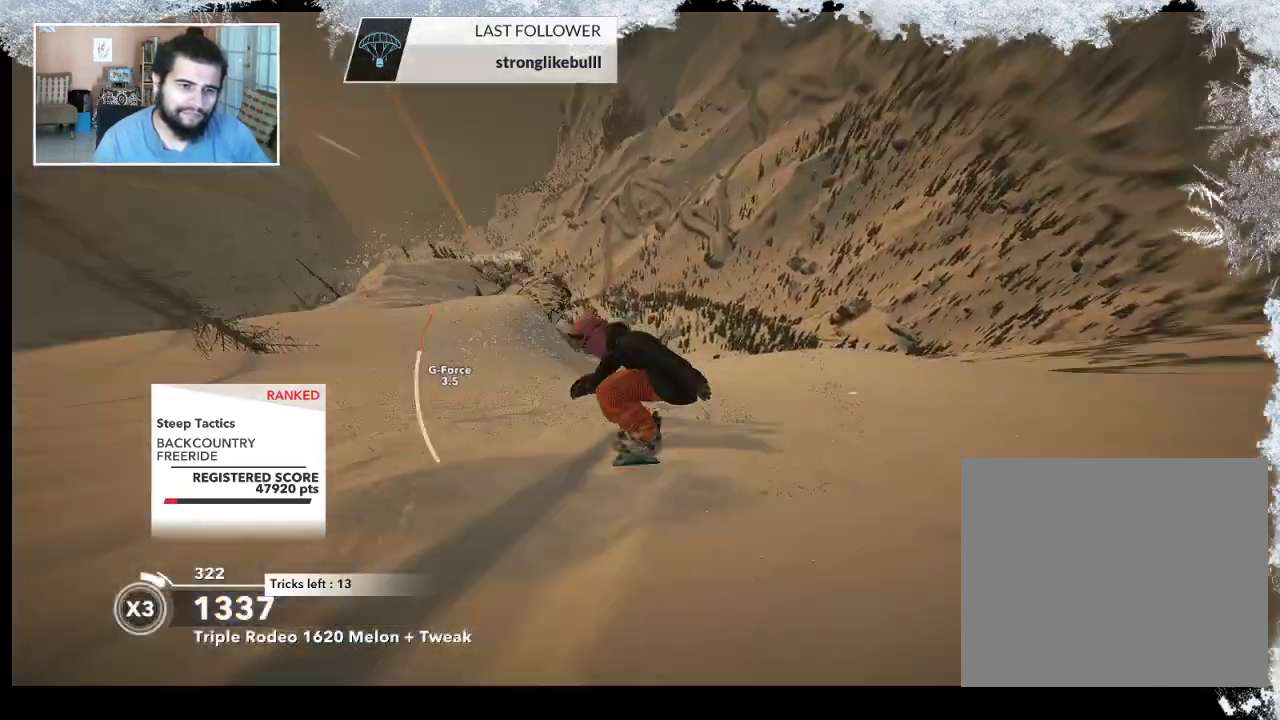
Gameplay with a controller (PlayStation layout); each line is a JSON object with the inputs held at the frame after it. "events" lists button and stick changes between this image and that frame as [ms after this image, input, new state], when the widget could be followed in between.
{"buttons": [], "left_stick": "up-left", "right_stick": "center", "events": [[400, "left_stick", "up-left"]]}
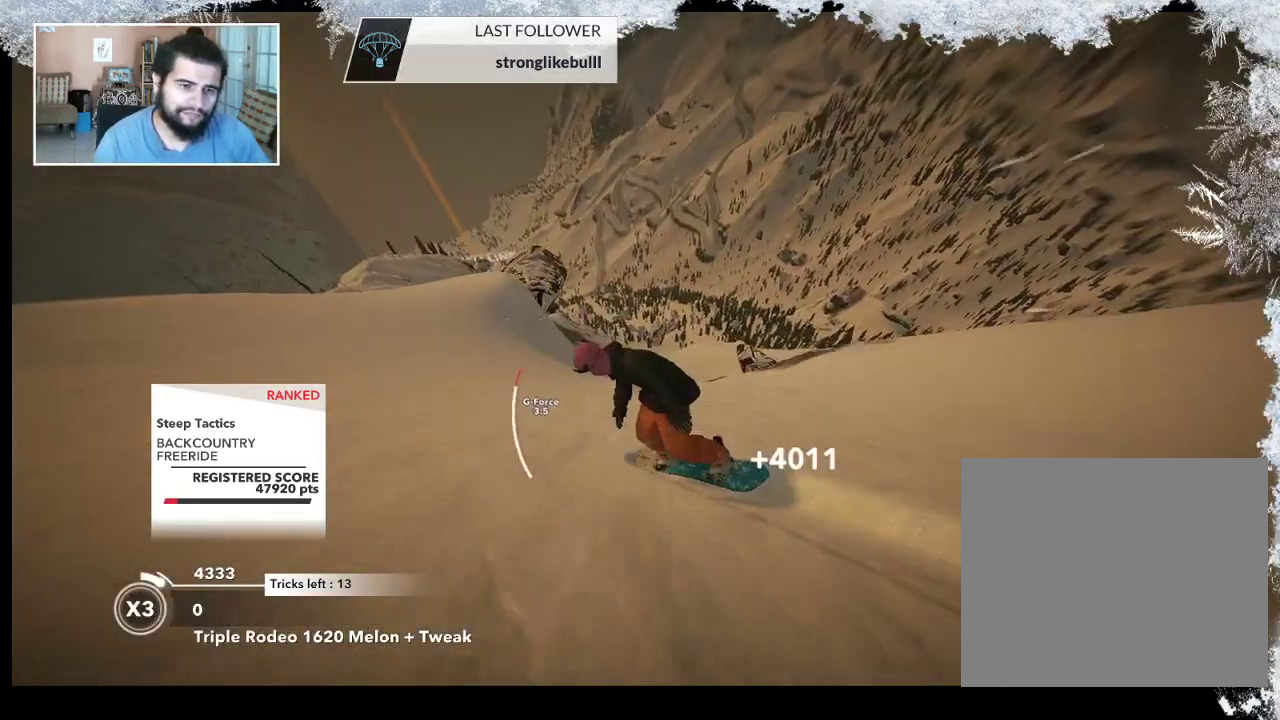
{"buttons": [], "left_stick": "up-right", "right_stick": "center", "events": [[100, "left_stick", "up"], [333, "left_stick", "up-right"]]}
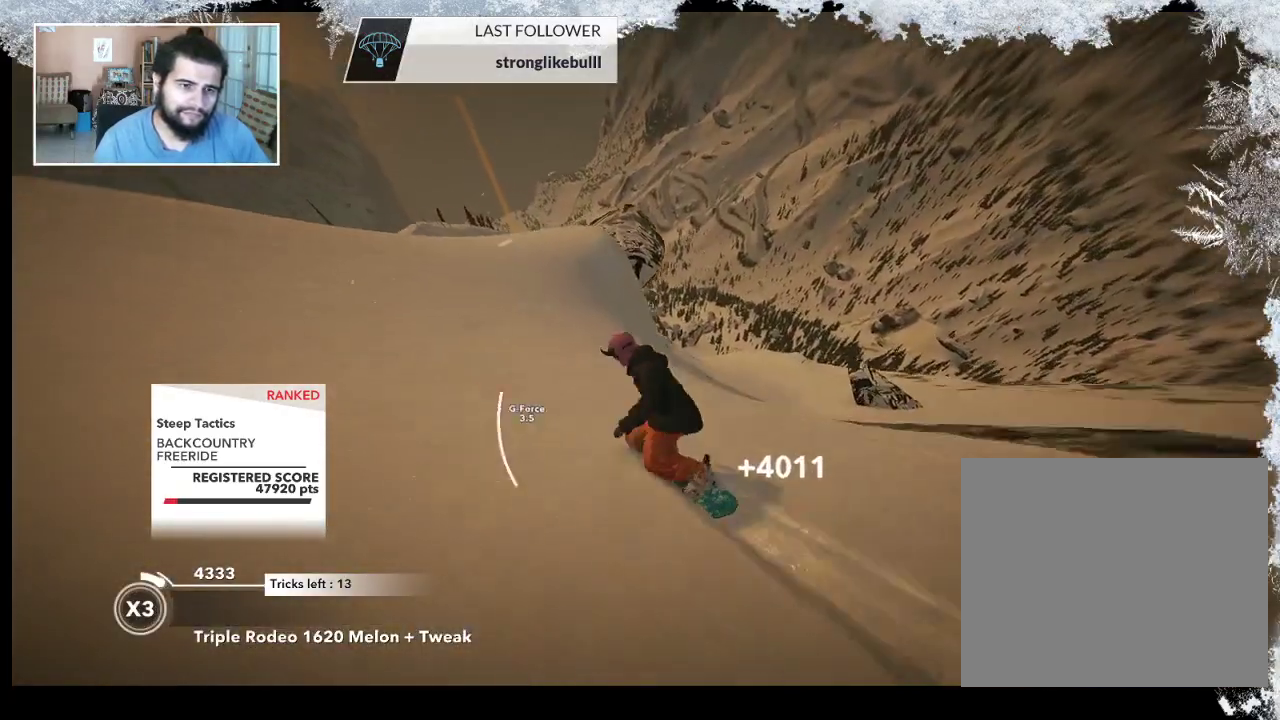
{"buttons": ["R2"], "left_stick": "center", "right_stick": "center", "events": [[200, "R2", "down"], [267, "left_stick", "center"]]}
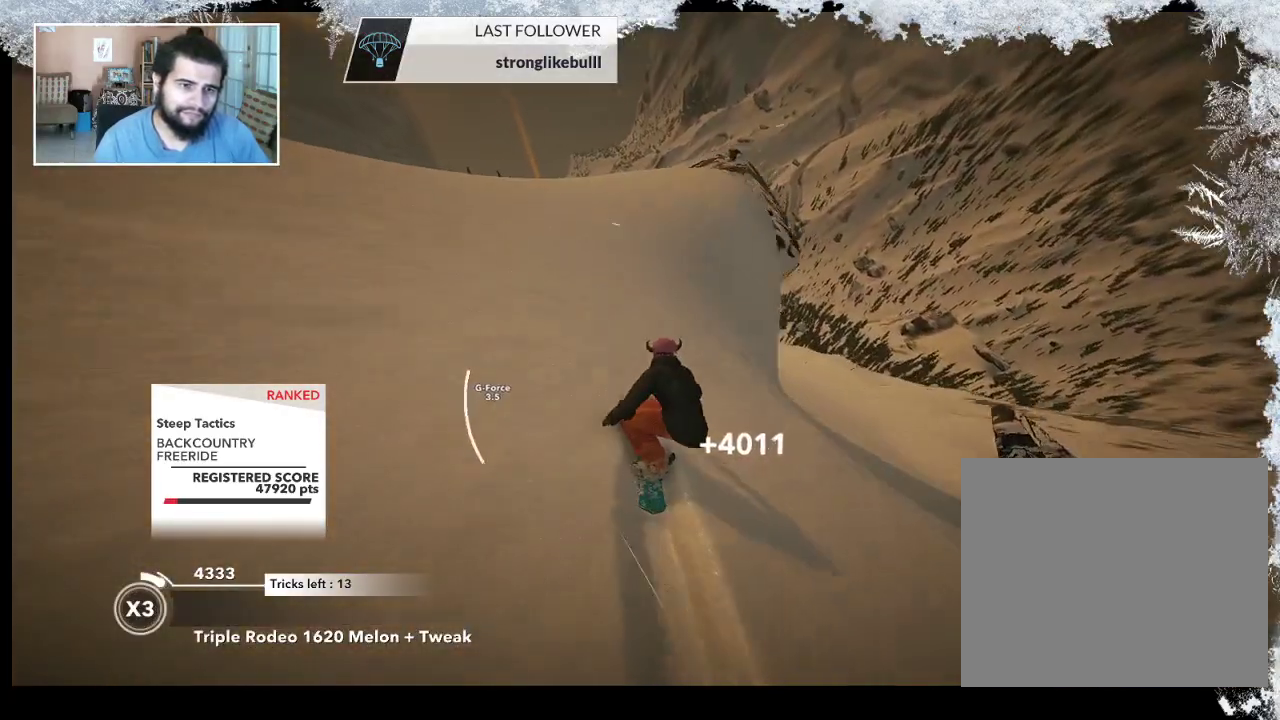
{"buttons": [], "left_stick": "up-left", "right_stick": "right", "events": [[233, "R2", "up"], [267, "left_stick", "up-left"], [500, "right_stick", "right"]]}
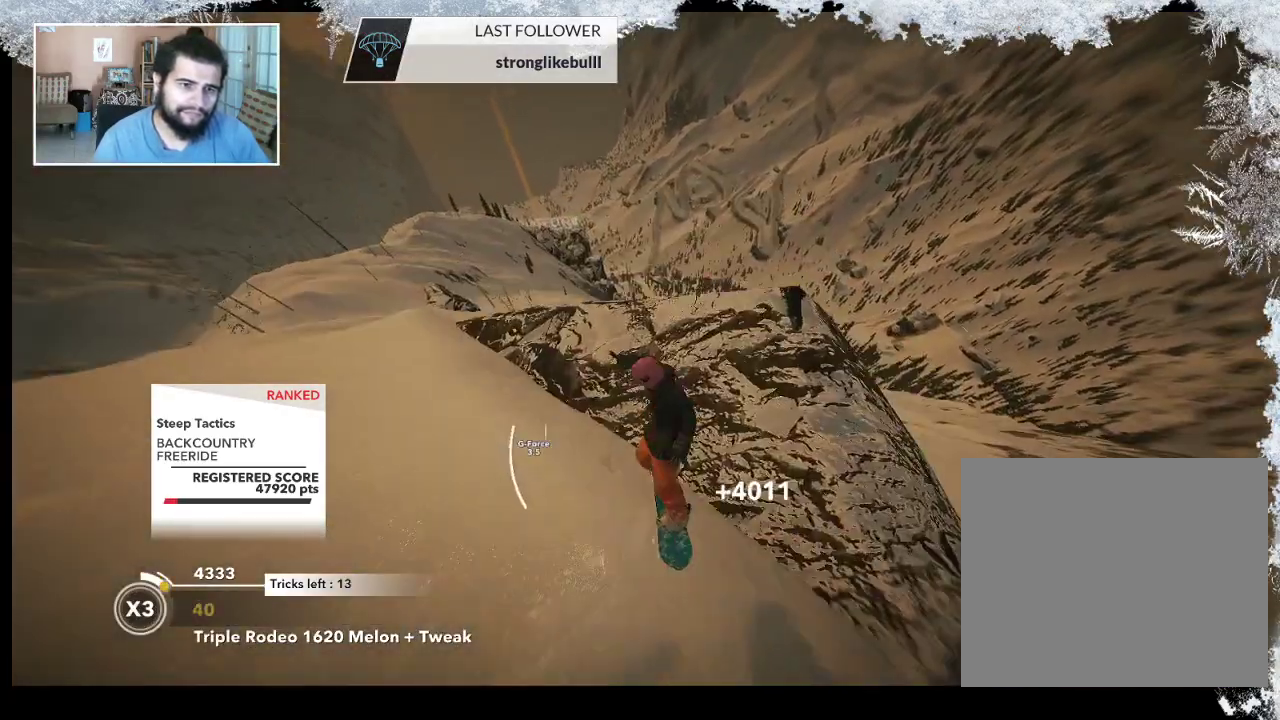
{"buttons": ["R2"], "left_stick": "up-left", "right_stick": "right", "events": [[167, "R2", "down"]]}
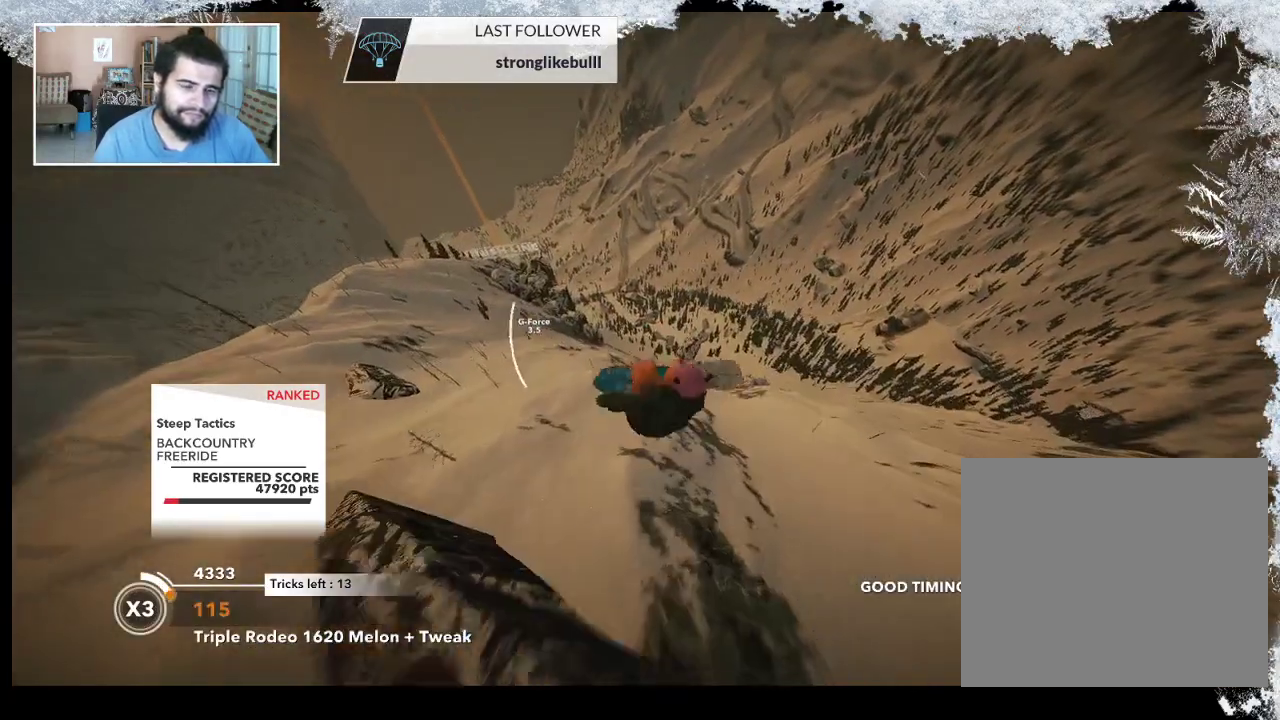
{"buttons": ["R2"], "left_stick": "up-left", "right_stick": "up-right", "events": [[167, "right_stick", "up-right"]]}
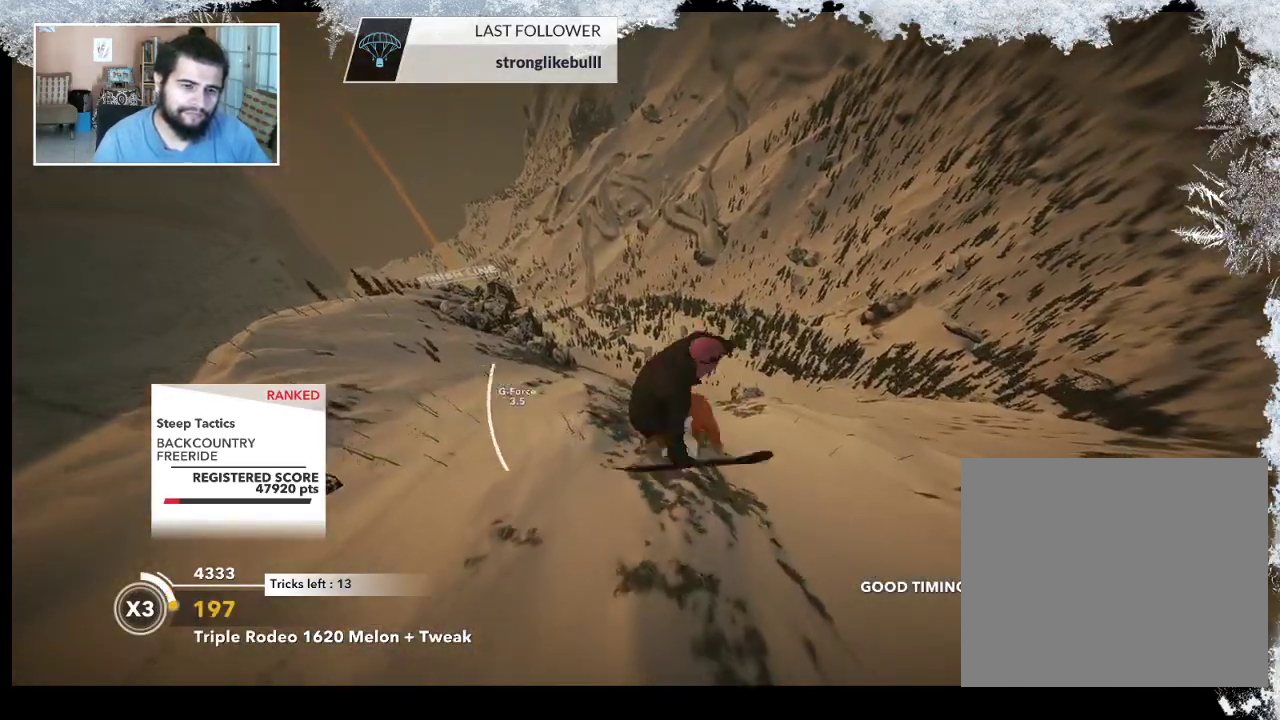
{"buttons": ["R2"], "left_stick": "up-left", "right_stick": "up-right", "events": []}
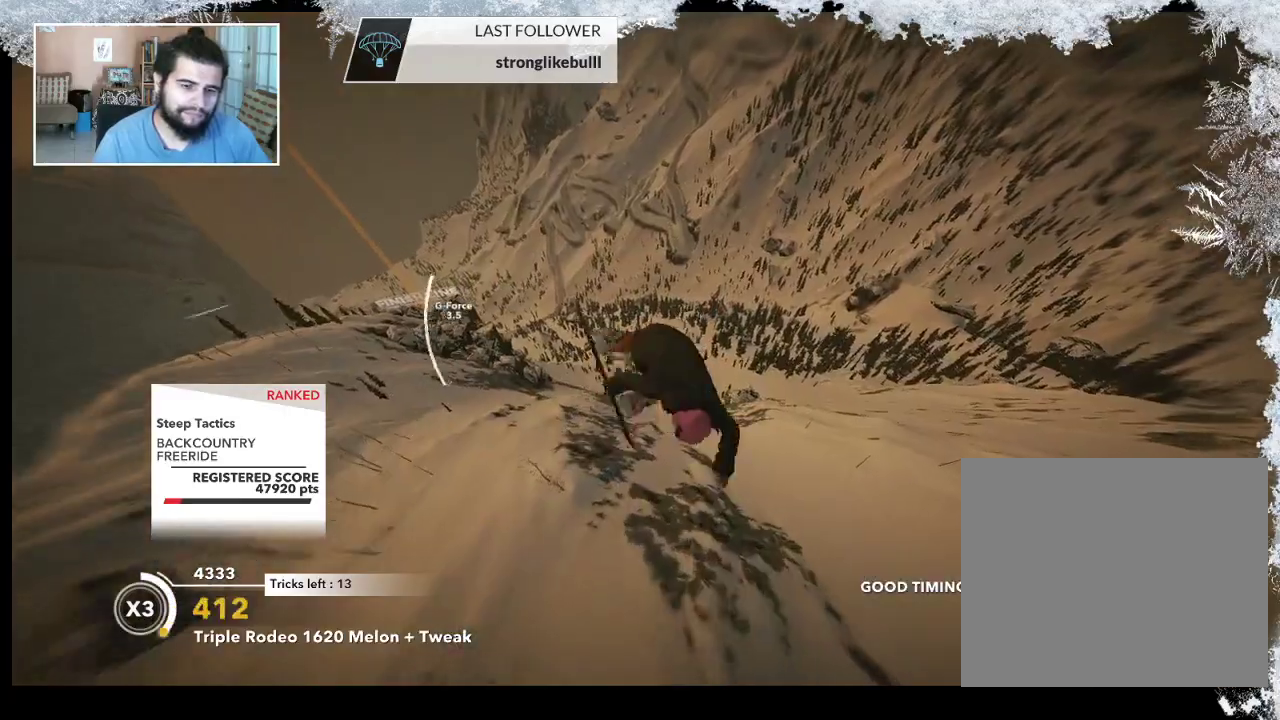
{"buttons": ["R2"], "left_stick": "up-left", "right_stick": "down-right", "events": [[133, "right_stick", "down-right"]]}
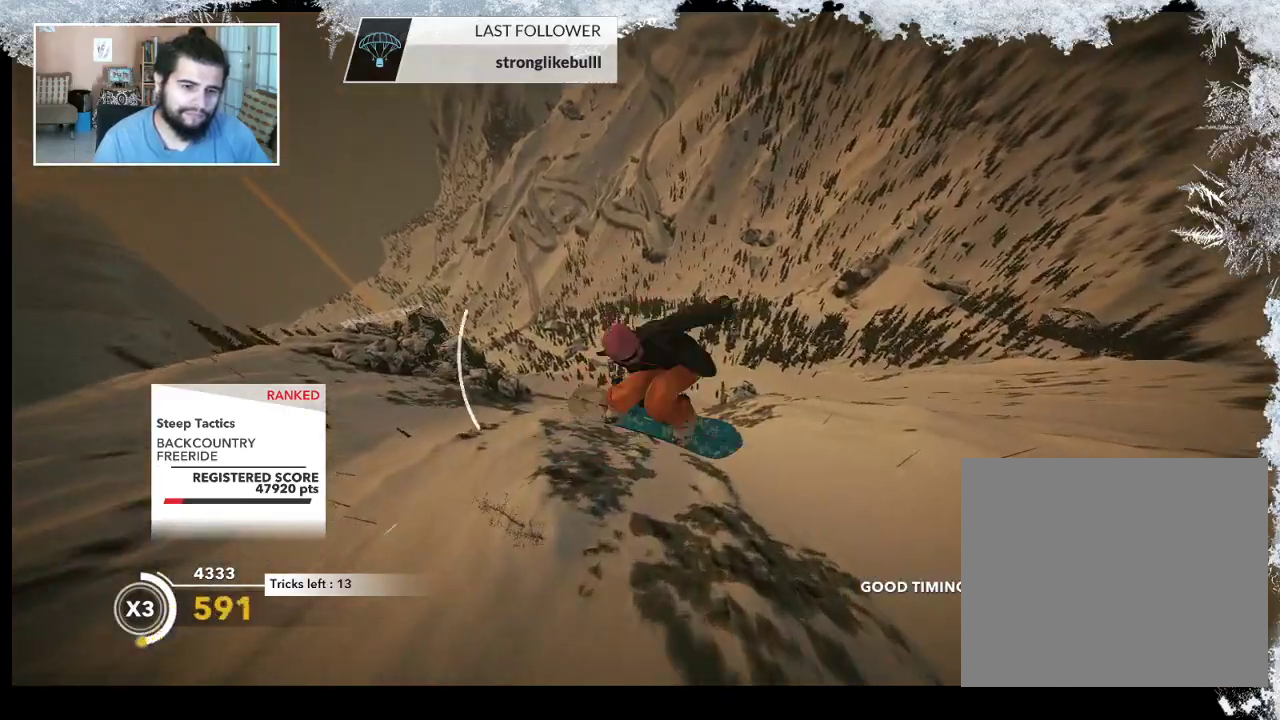
{"buttons": ["R2"], "left_stick": "up-left", "right_stick": "down", "events": [[267, "right_stick", "down"]]}
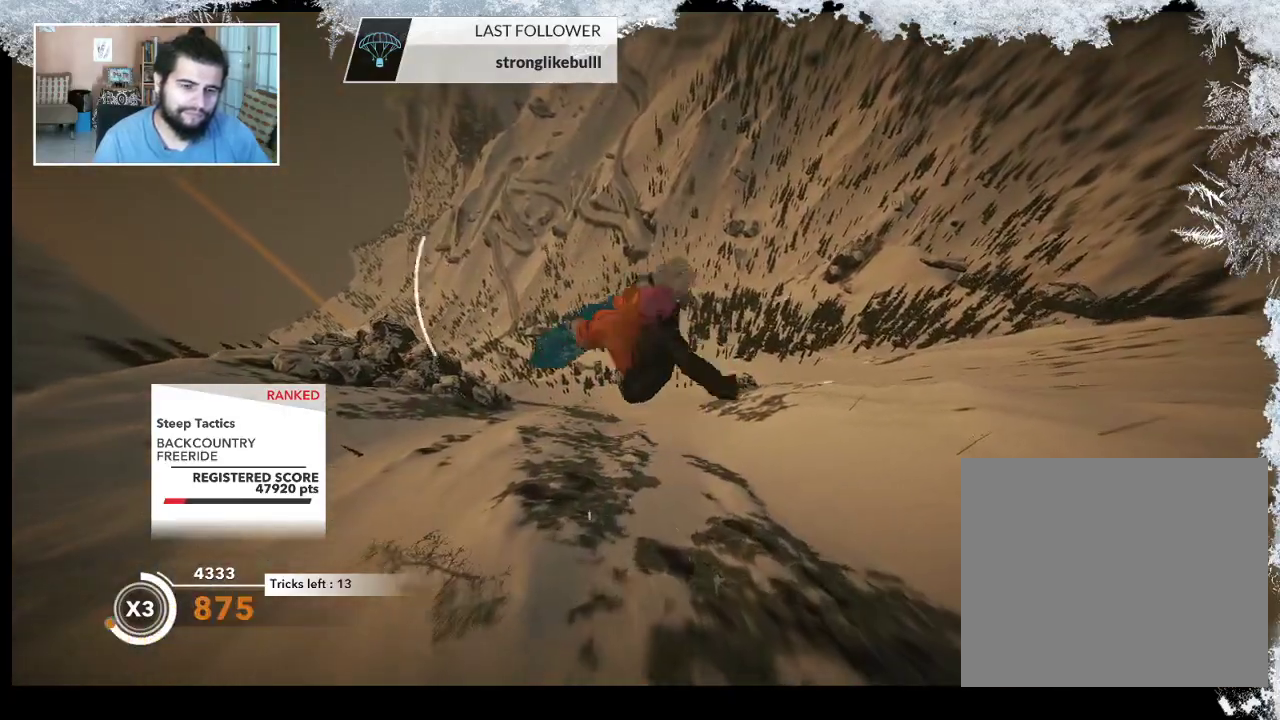
{"buttons": ["R2"], "left_stick": "center", "right_stick": "down", "events": [[200, "left_stick", "center"]]}
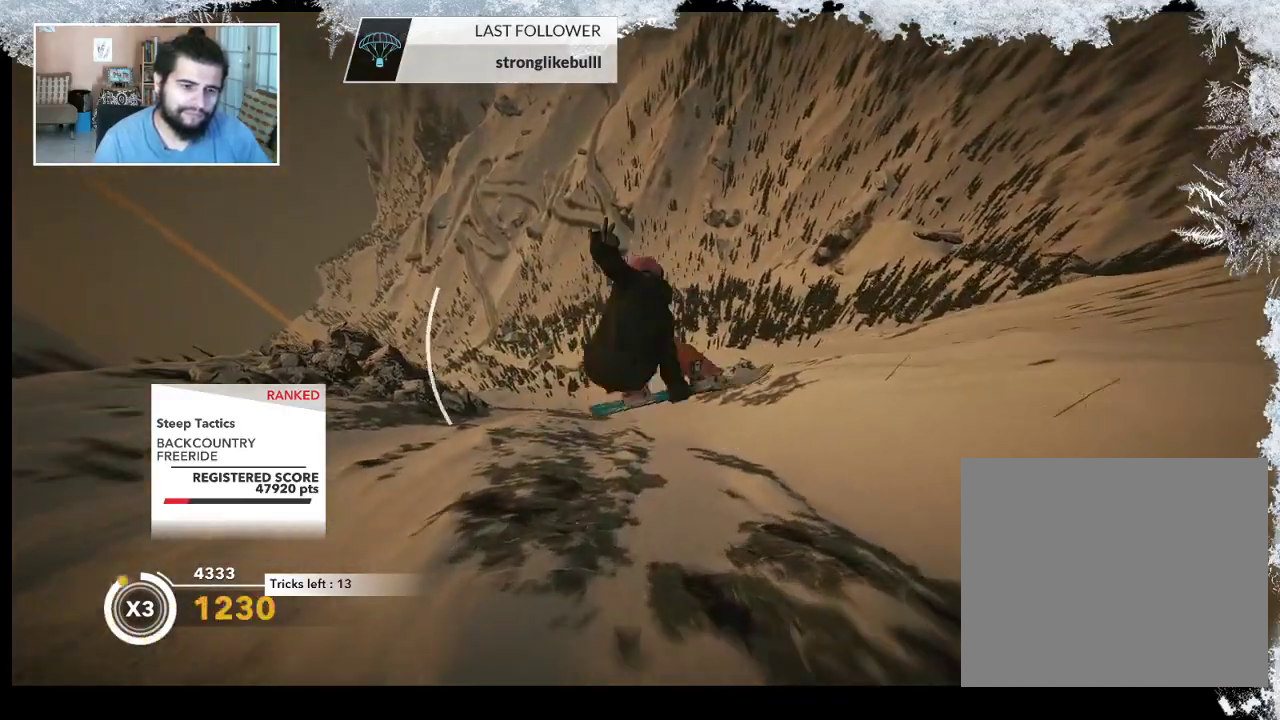
{"buttons": ["R2"], "left_stick": "center", "right_stick": "down", "events": []}
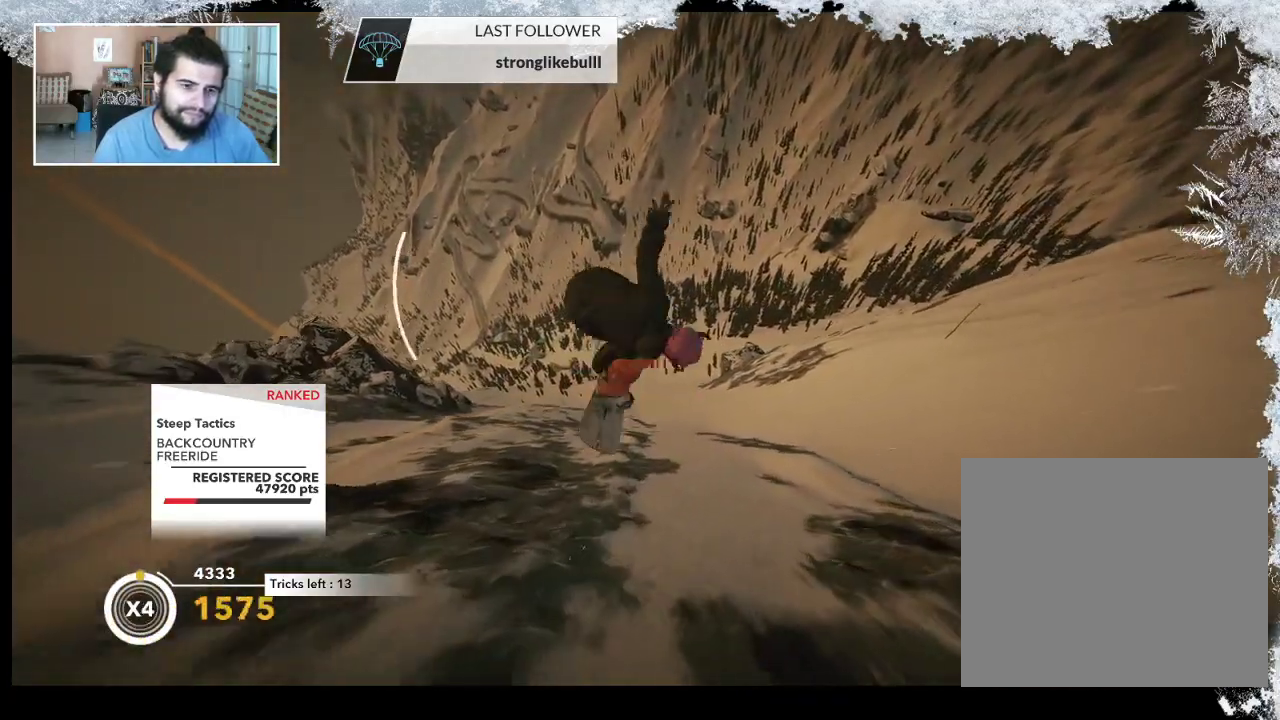
{"buttons": [], "left_stick": "center", "right_stick": "center", "events": [[433, "R2", "up"], [467, "right_stick", "center"]]}
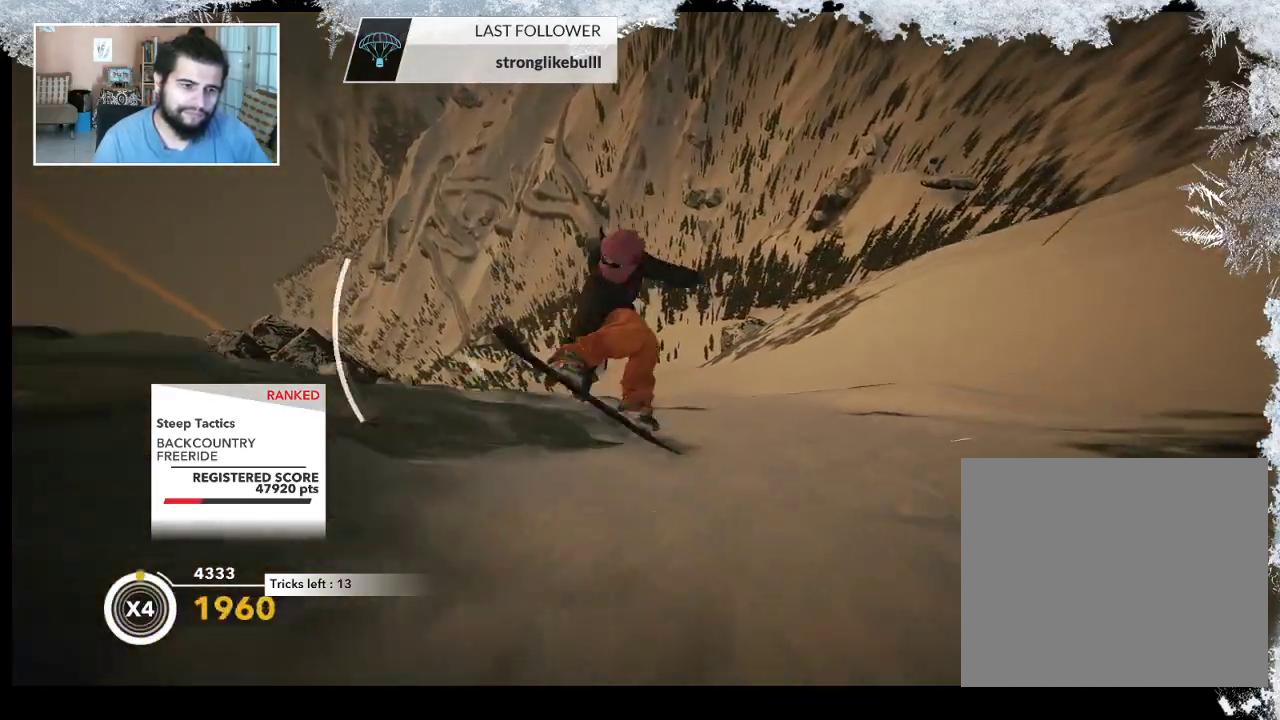
{"buttons": [], "left_stick": "center", "right_stick": "center", "events": [[100, "R2", "down"], [433, "R2", "up"]]}
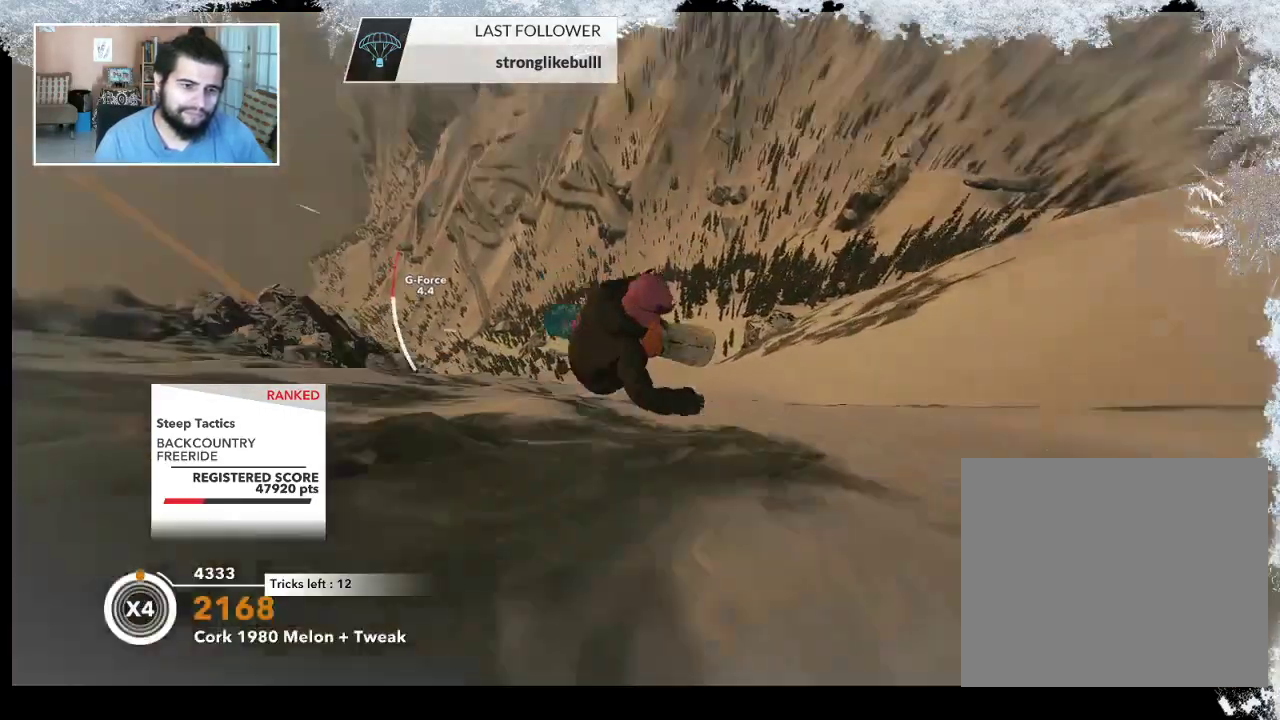
{"buttons": ["L2"], "left_stick": "down-left", "right_stick": "right", "events": [[33, "L2", "down"], [33, "left_stick", "down-left"], [200, "right_stick", "right"]]}
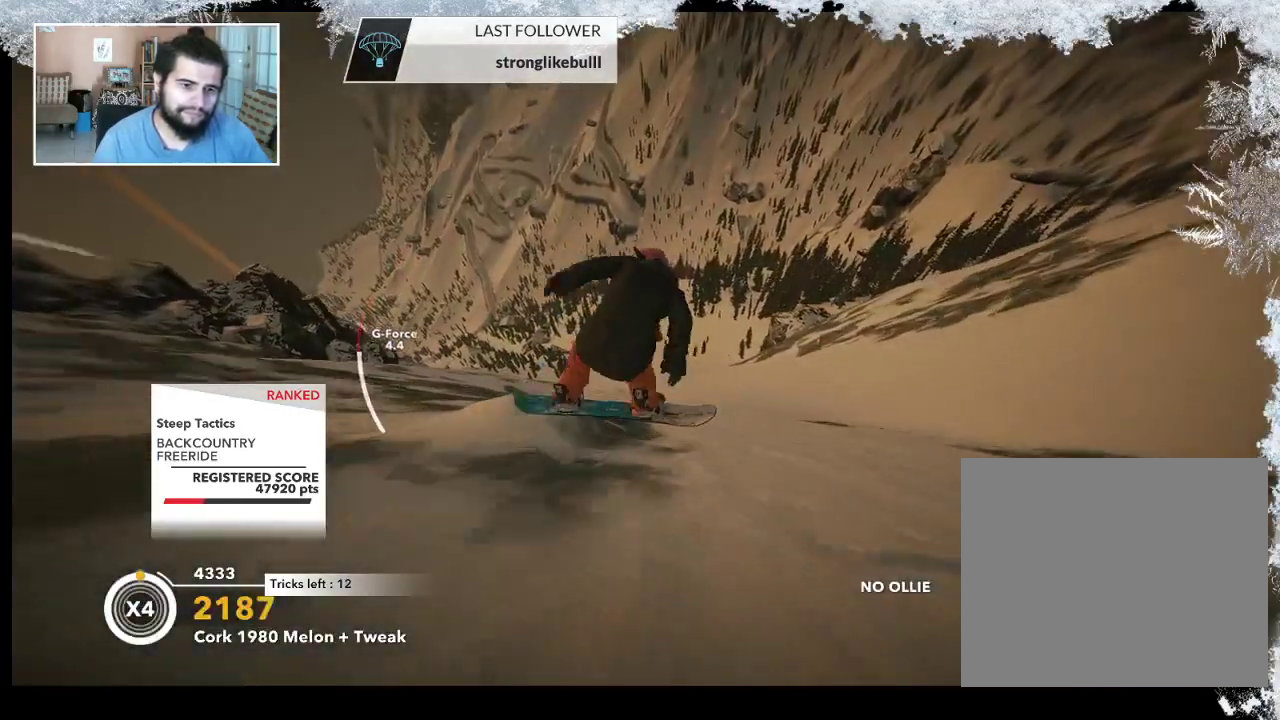
{"buttons": [], "left_stick": "center", "right_stick": "center", "events": [[100, "left_stick", "center"], [167, "L2", "up"], [200, "right_stick", "center"]]}
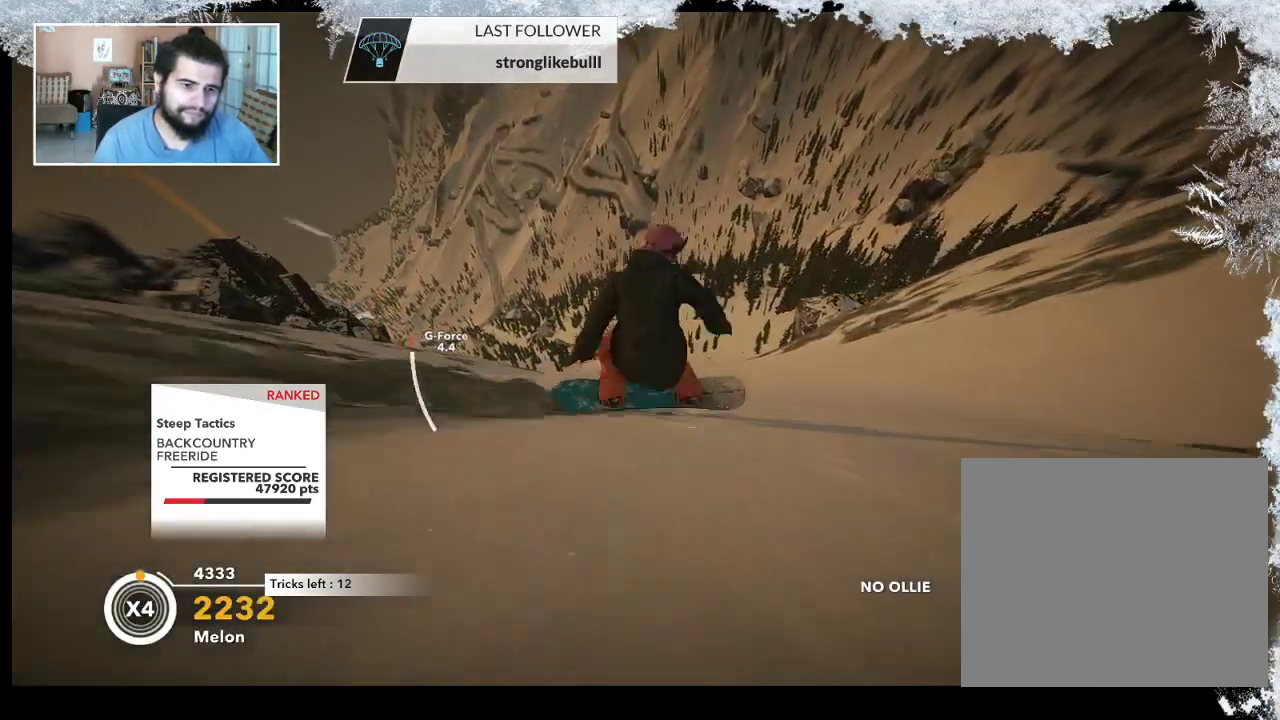
{"buttons": [], "left_stick": "center", "right_stick": "center", "events": []}
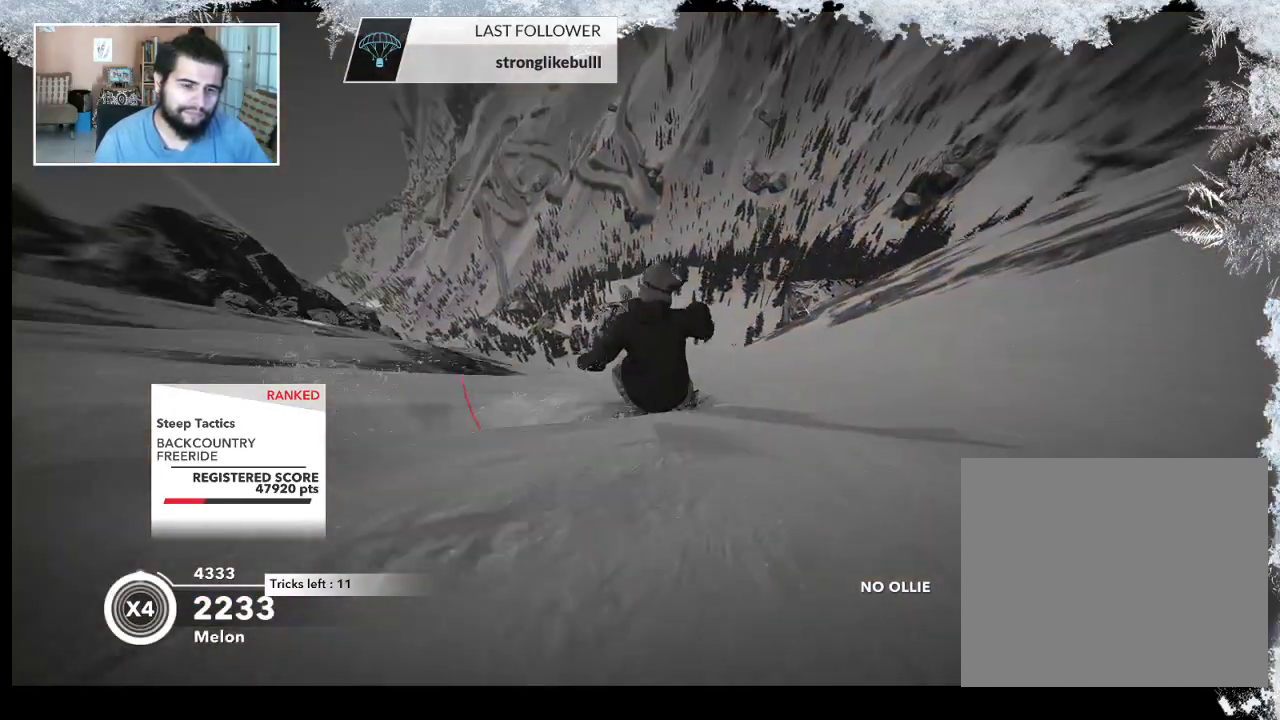
{"buttons": [], "left_stick": "left", "right_stick": "center", "events": [[300, "left_stick", "left"]]}
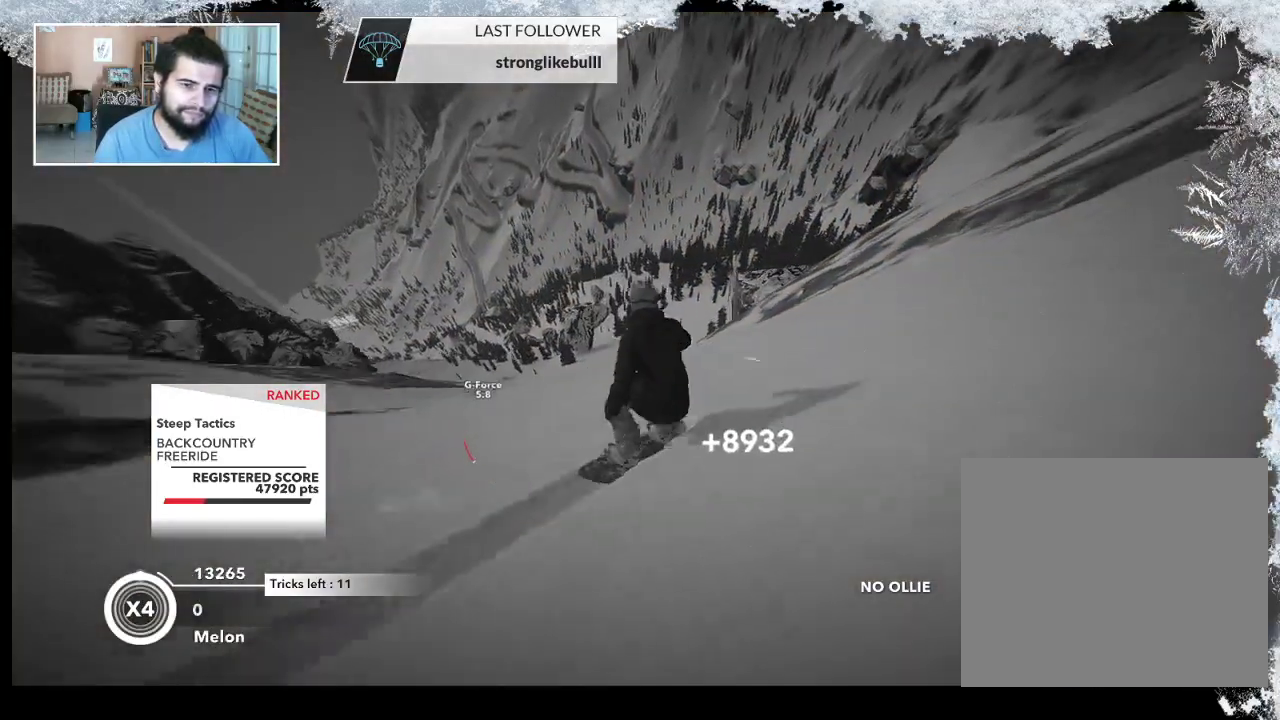
{"buttons": [], "left_stick": "right", "right_stick": "center", "events": [[500, "left_stick", "right"]]}
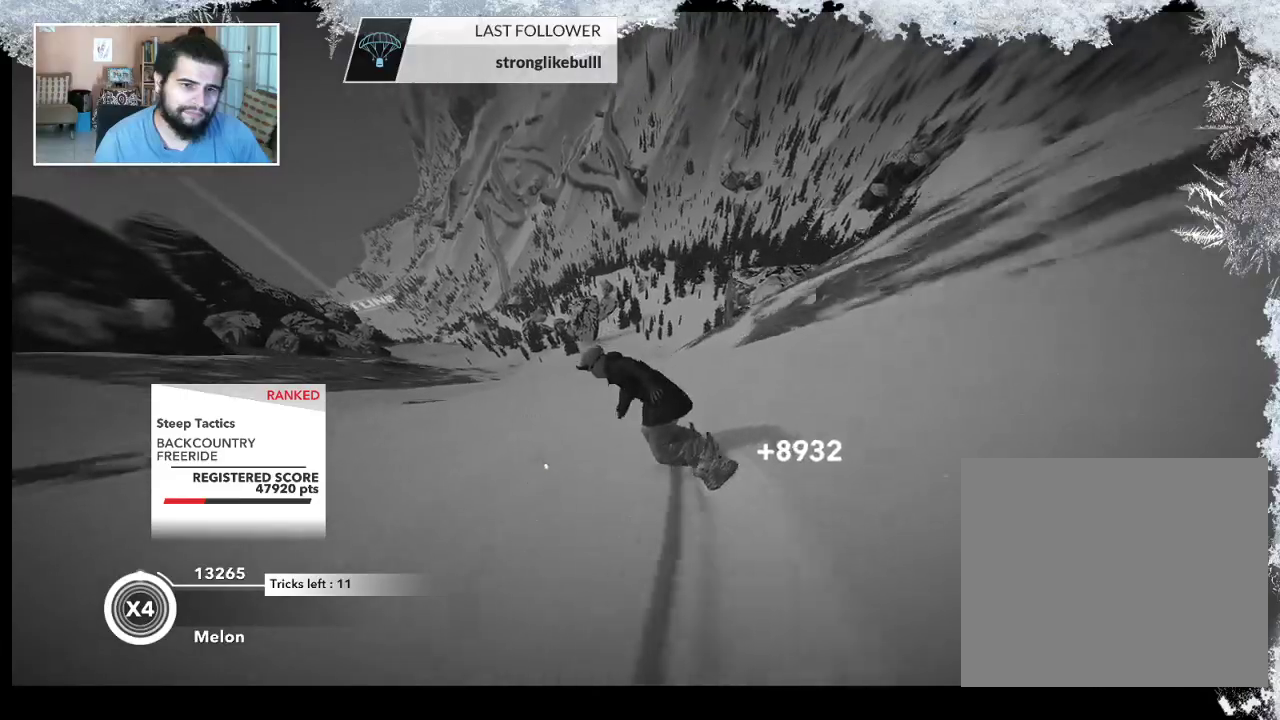
{"buttons": ["R2"], "left_stick": "right", "right_stick": "center", "events": [[233, "R2", "down"]]}
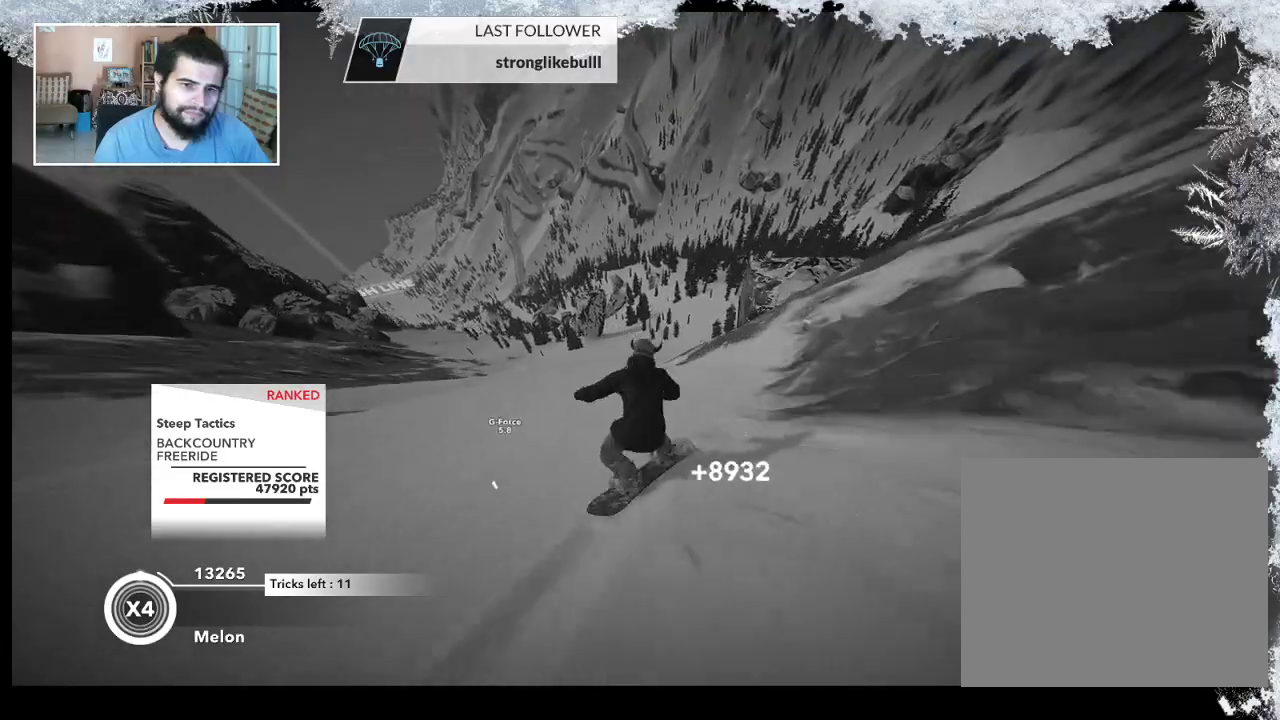
{"buttons": ["L2"], "left_stick": "up-left", "right_stick": "down-left", "events": [[233, "left_stick", "up"], [300, "left_stick", "up-left"], [333, "L2", "down"], [333, "R2", "up"], [333, "right_stick", "down-left"]]}
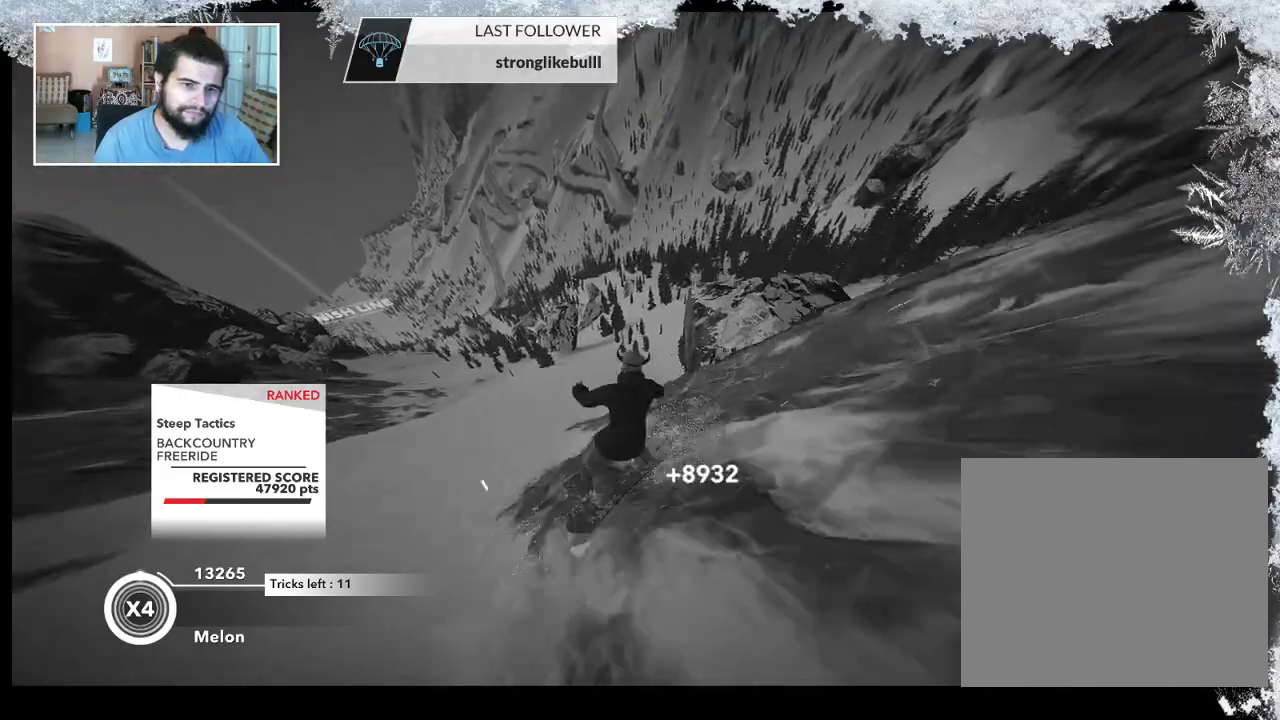
{"buttons": ["L2"], "left_stick": "up-left", "right_stick": "down-right", "events": [[200, "right_stick", "down-right"]]}
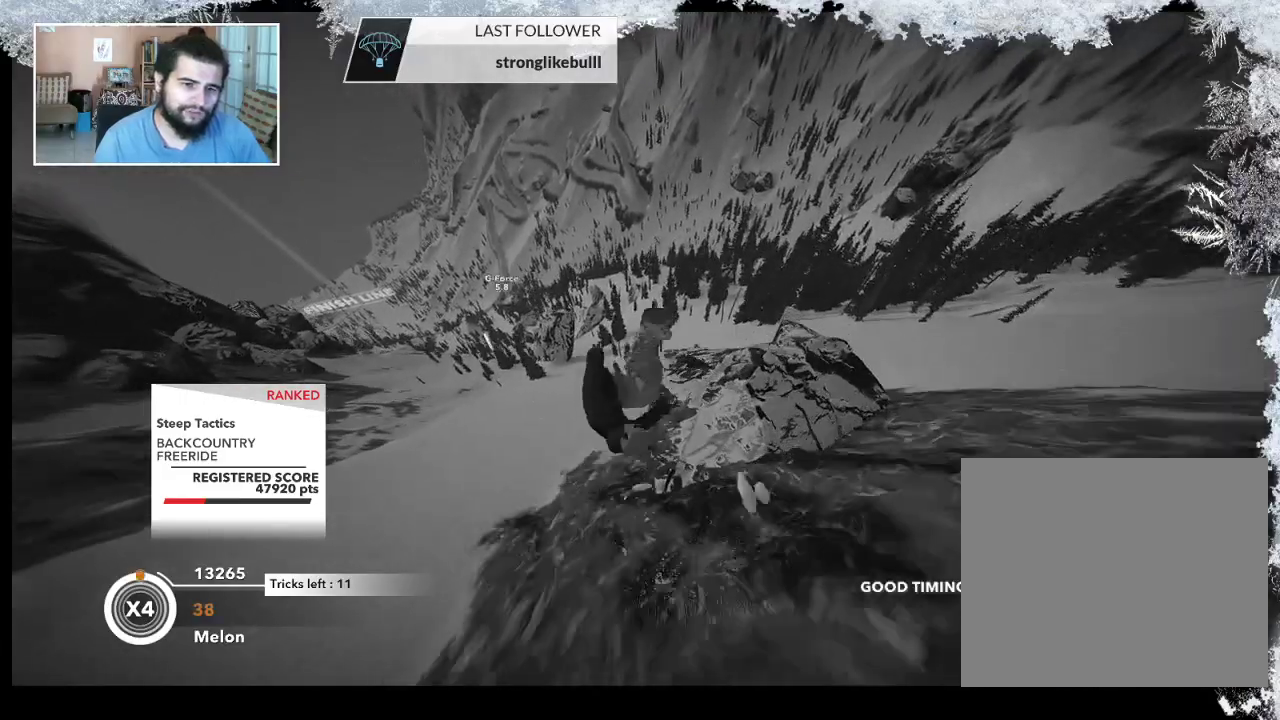
{"buttons": ["L2"], "left_stick": "up-left", "right_stick": "up", "events": [[67, "right_stick", "up-right"], [167, "right_stick", "up"]]}
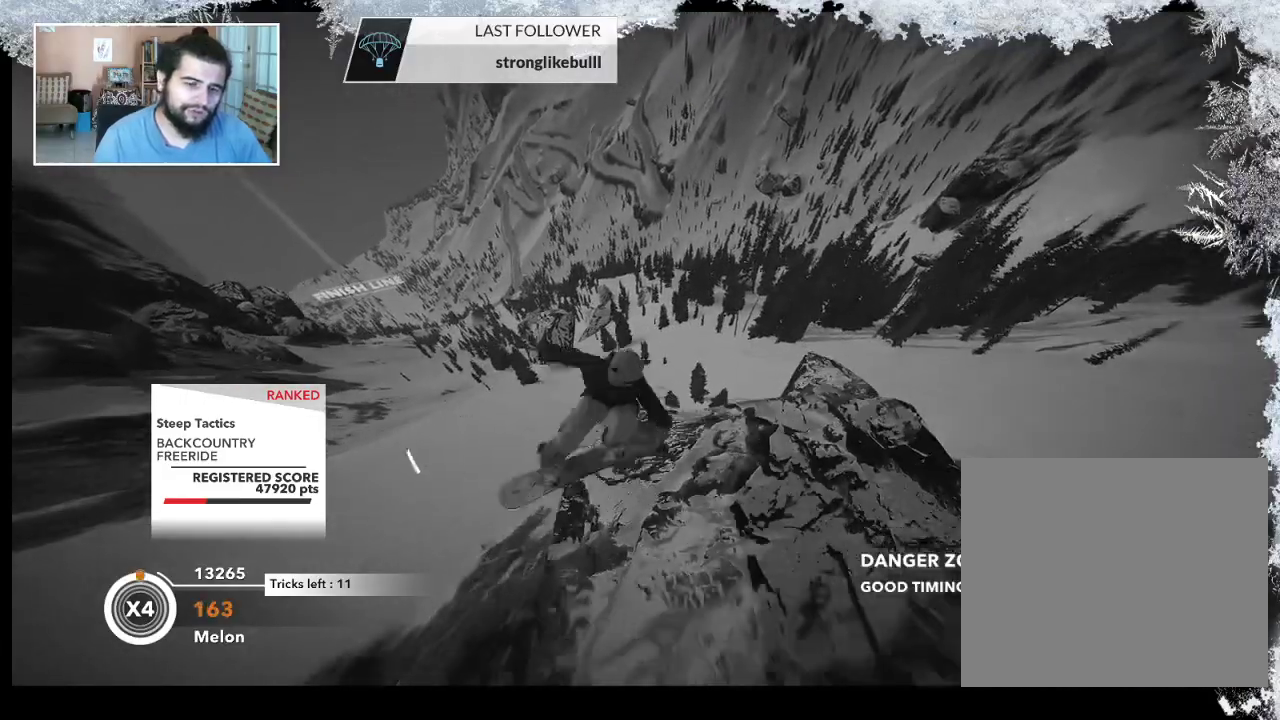
{"buttons": ["L2"], "left_stick": "center", "right_stick": "up", "events": [[67, "left_stick", "center"]]}
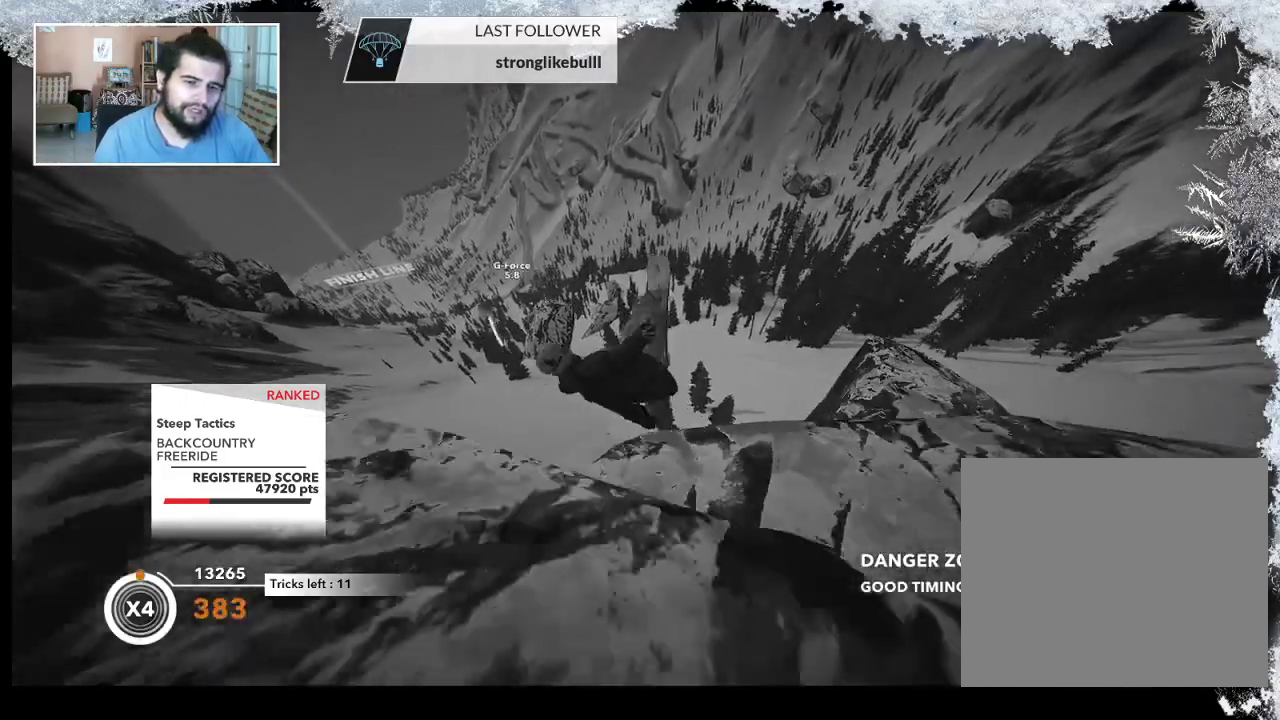
{"buttons": ["L2"], "left_stick": "center", "right_stick": "up", "events": []}
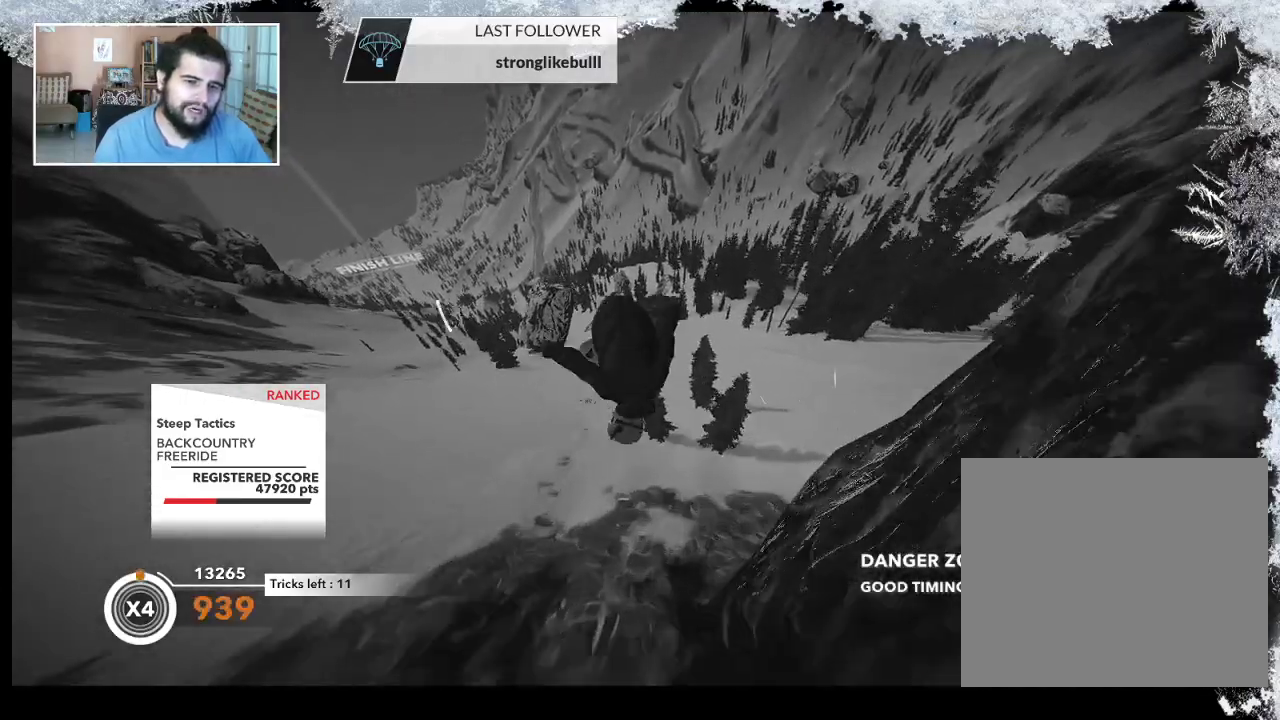
{"buttons": [], "left_stick": "center", "right_stick": "center", "events": [[100, "L2", "up"], [233, "right_stick", "center"]]}
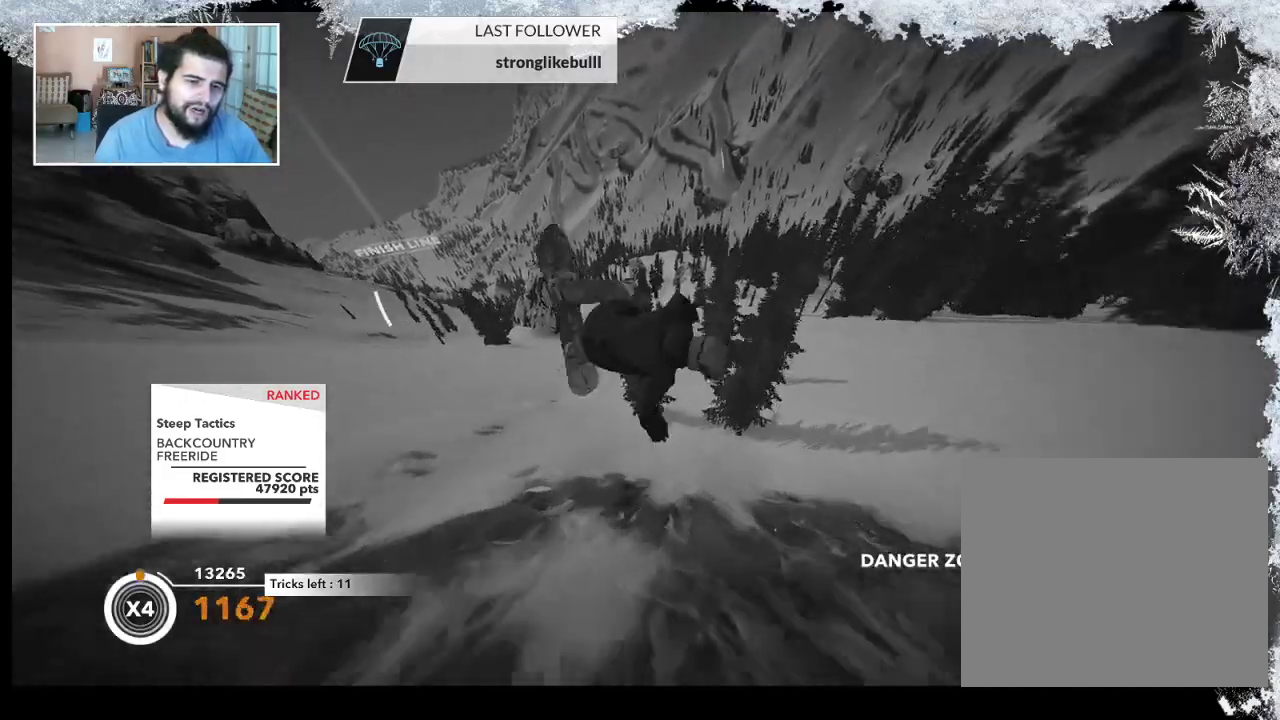
{"buttons": [], "left_stick": "center", "right_stick": "center", "events": []}
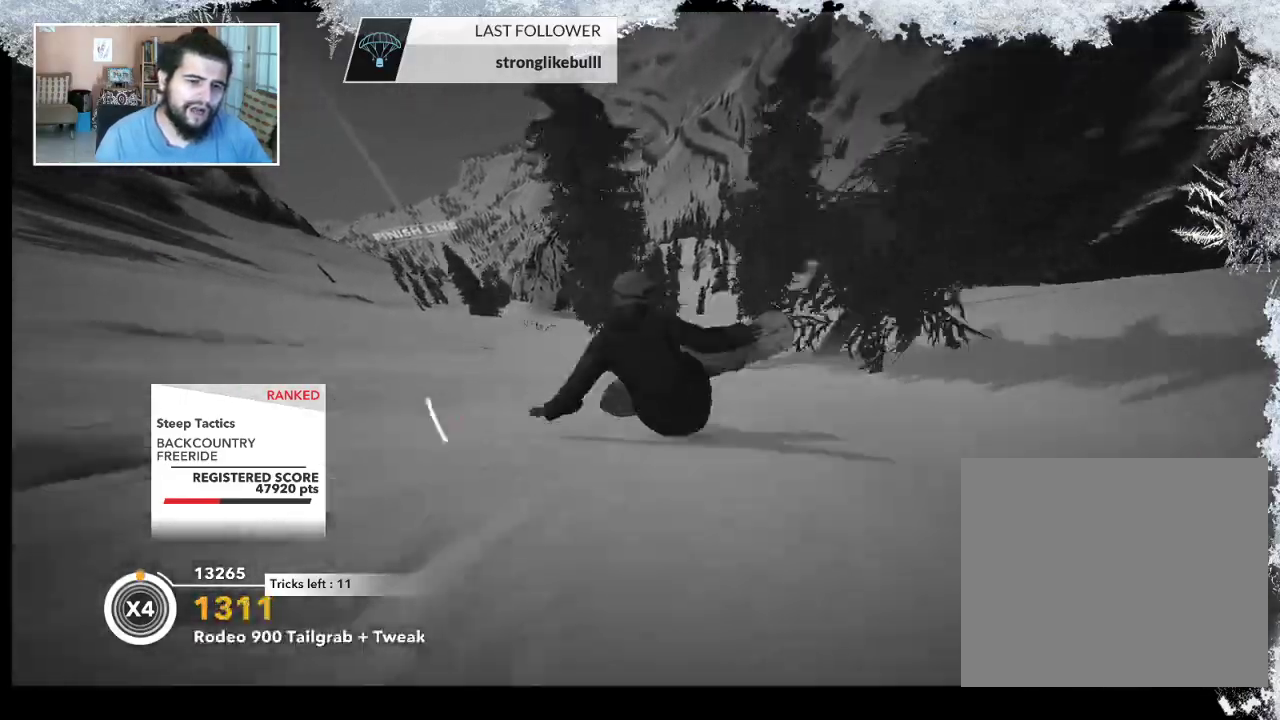
{"buttons": [], "left_stick": "left", "right_stick": "center", "events": [[400, "left_stick", "left"]]}
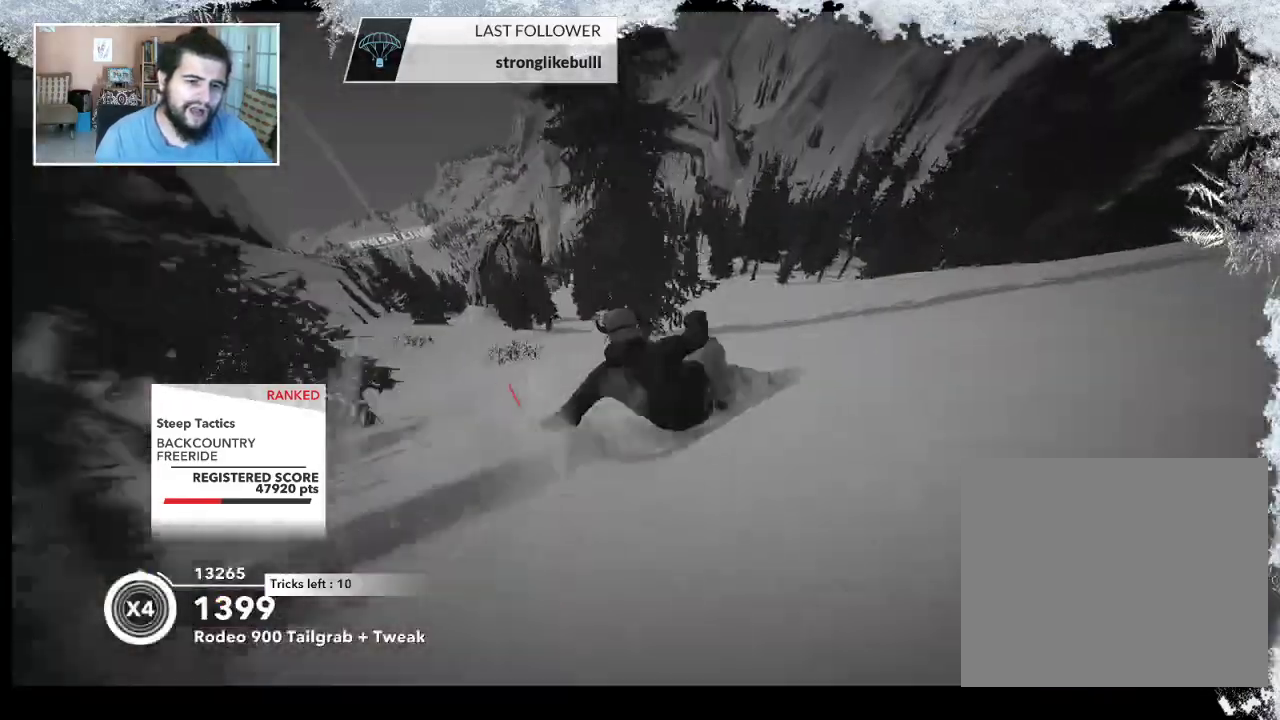
{"buttons": [], "left_stick": "left", "right_stick": "center", "events": []}
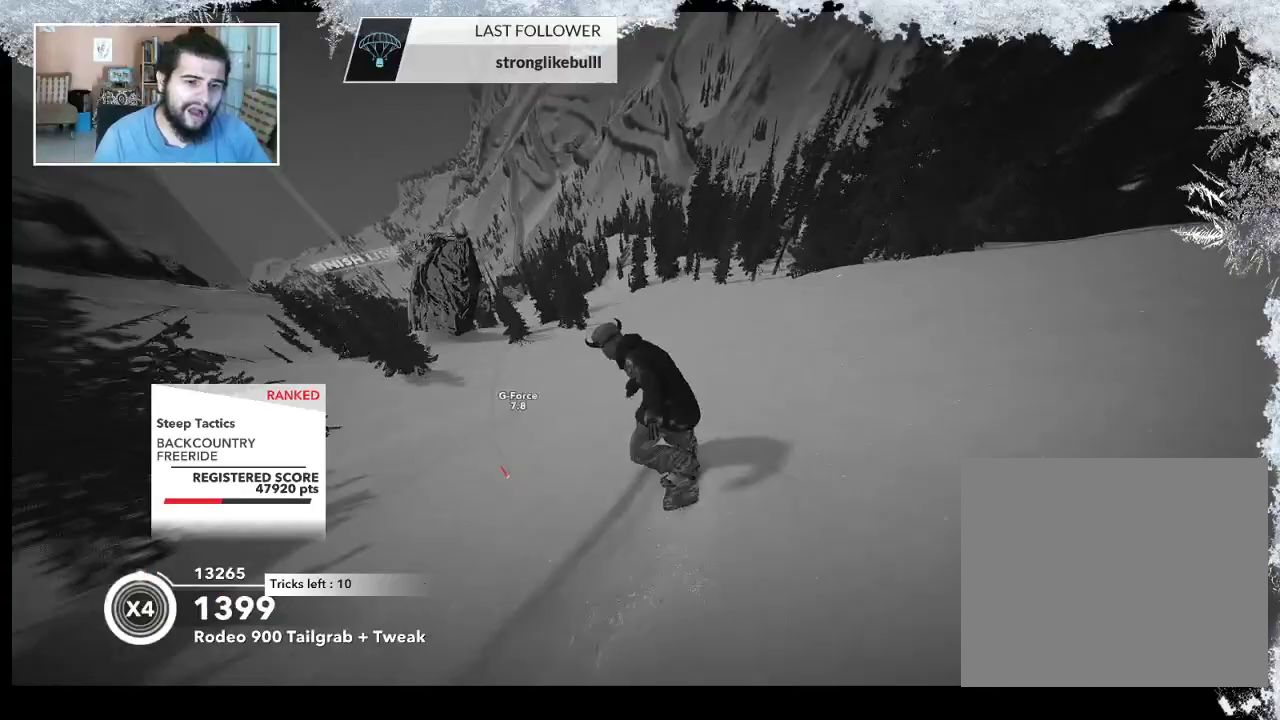
{"buttons": [], "left_stick": "left", "right_stick": "center", "events": []}
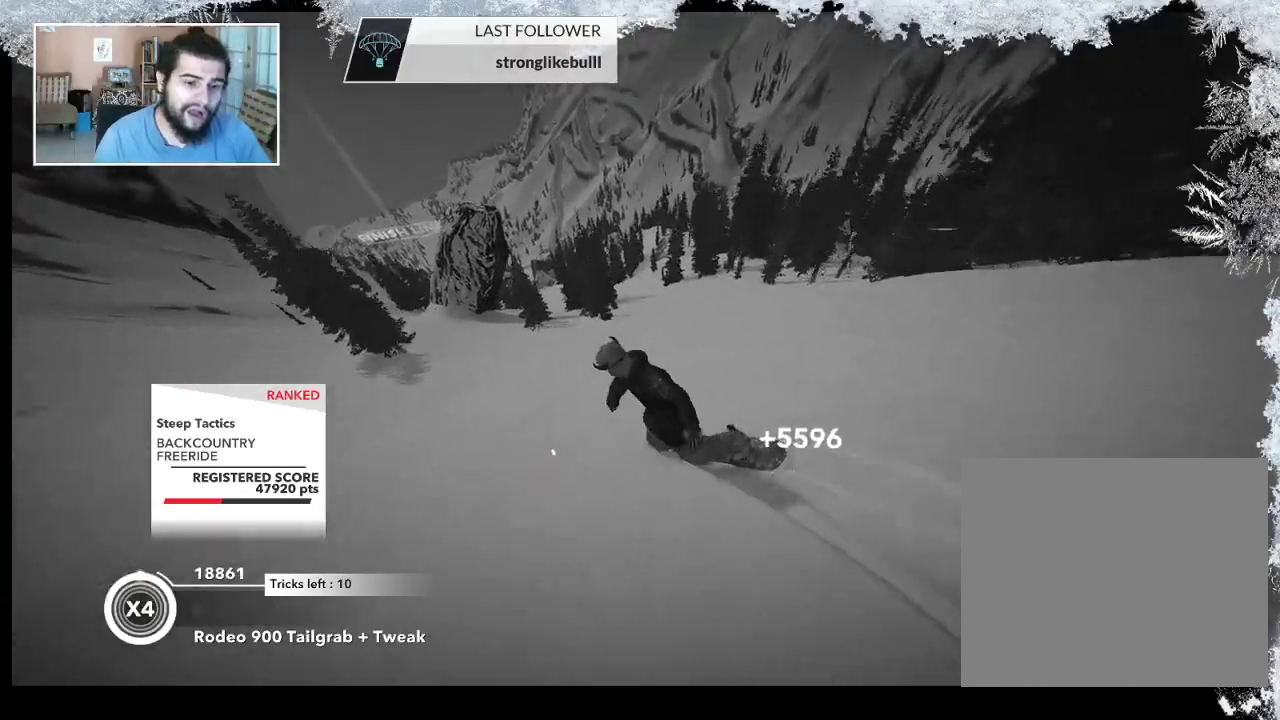
{"buttons": [], "left_stick": "center", "right_stick": "center", "events": [[467, "left_stick", "center"]]}